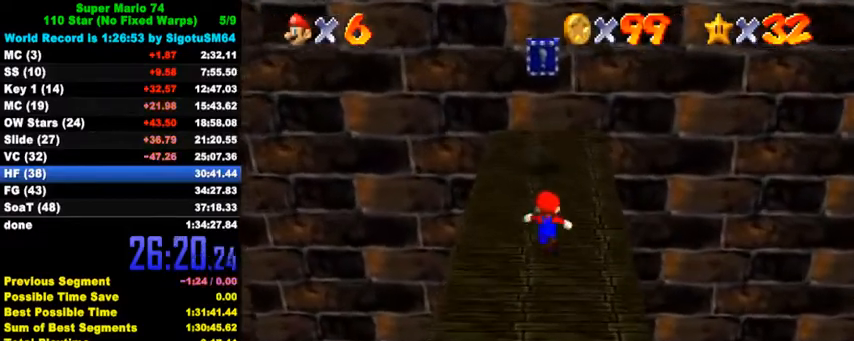
Gameplay with keyboard; each line is a JSON object with the keys held at the frame after it. "events" lists presses ("down") and releases ("up") of "a", "c", "ctrl", "d", "down", "left", "return", "right", "s", "shift", "up", "w", "x" and "y" between this image and that frame as [ms after this image, input, new state], when the widget could be followed in between. No other keys are recorded. Mouse input is not recorded.
{"keys": ["up"], "events": [[33, "shift", "down"], [133, "shift", "up"], [133, "y", "up"], [267, "a", "down"], [300, "a", "up"], [400, "a", "down"], [400, "s", "down"], [500, "a", "up"], [500, "s", "up"]]}
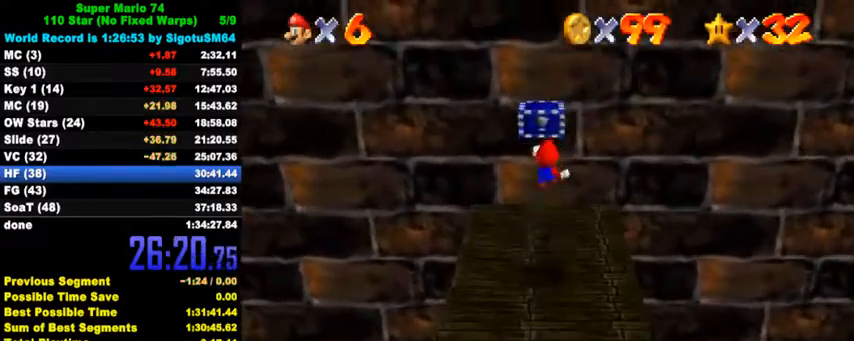
{"keys": ["ctrl", "down", "right"], "events": [[67, "up", "up"], [100, "right", "down"], [133, "down", "down"], [133, "shift", "down"], [400, "shift", "up"], [433, "ctrl", "down"]]}
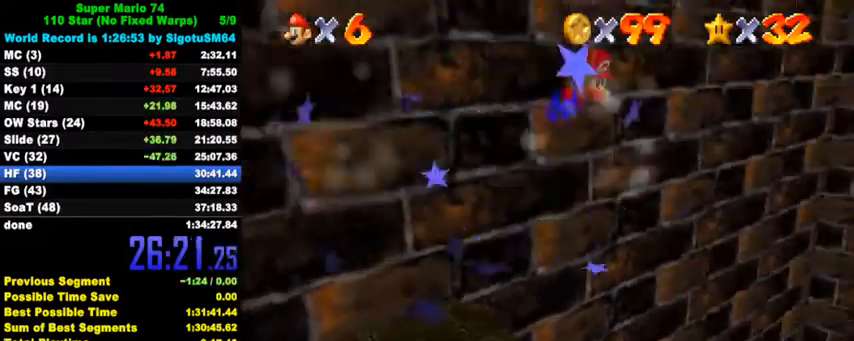
{"keys": ["right"], "events": [[100, "ctrl", "up"], [400, "down", "up"]]}
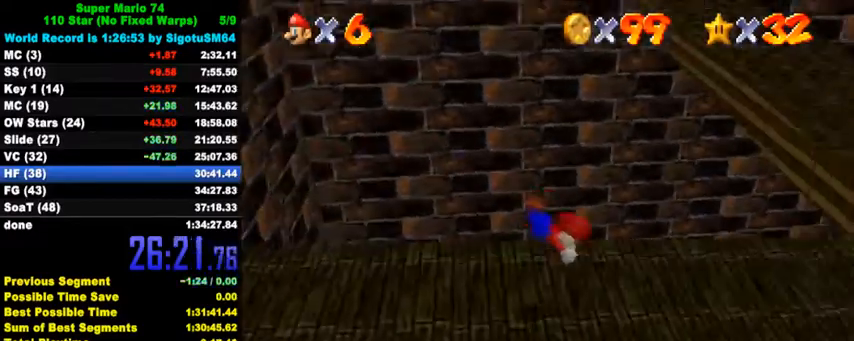
{"keys": ["right", "up"], "events": [[200, "ctrl", "down"], [233, "shift", "down"], [267, "up", "down"], [333, "ctrl", "up"], [333, "shift", "up"]]}
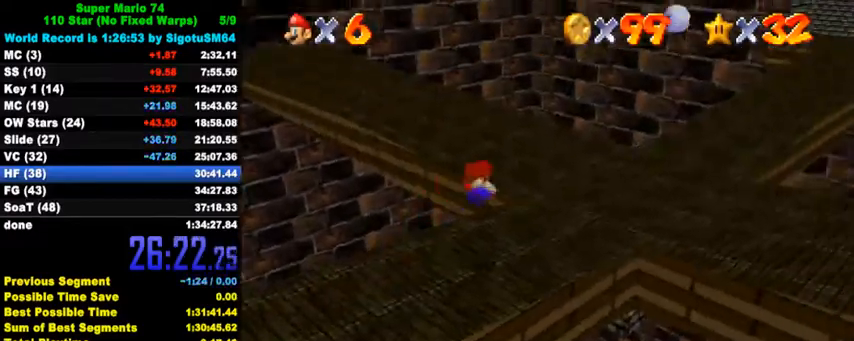
{"keys": ["left", "up"], "events": [[300, "right", "up"], [467, "left", "down"]]}
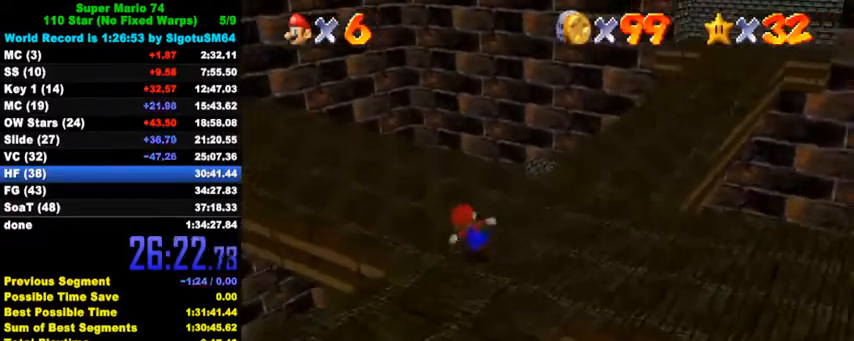
{"keys": ["up"], "events": [[133, "y", "down"], [200, "shift", "down"], [267, "shift", "up"], [267, "y", "up"], [333, "left", "up"]]}
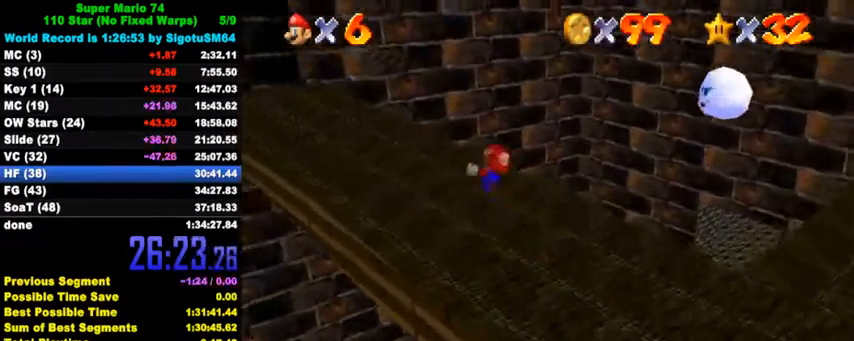
{"keys": ["left", "up"], "events": [[33, "left", "down"], [133, "w", "down"], [267, "w", "up"]]}
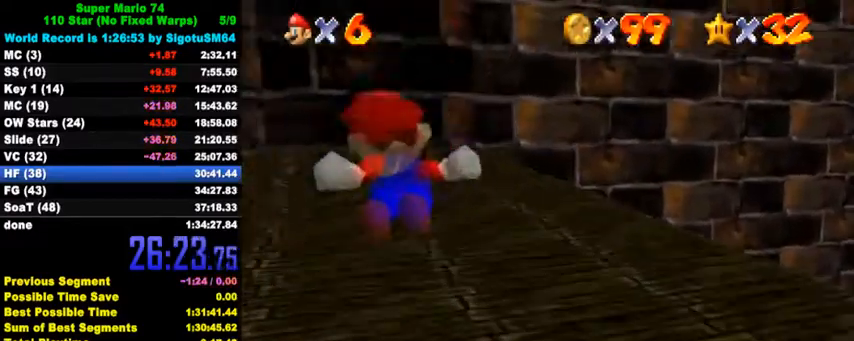
{"keys": ["ctrl", "shift", "up"], "events": [[100, "left", "up"], [433, "ctrl", "down"], [433, "shift", "down"]]}
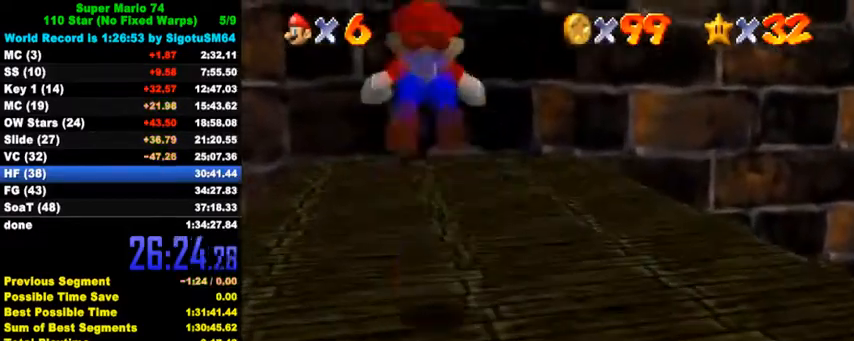
{"keys": ["right", "up"], "events": [[67, "ctrl", "up"], [67, "shift", "up"], [500, "right", "down"]]}
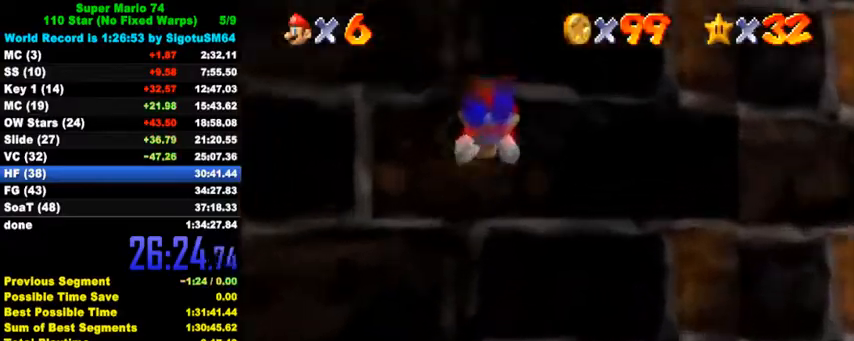
{"keys": ["up"], "events": [[333, "ctrl", "down"], [367, "shift", "down"], [467, "right", "up"], [500, "ctrl", "up"], [500, "shift", "up"]]}
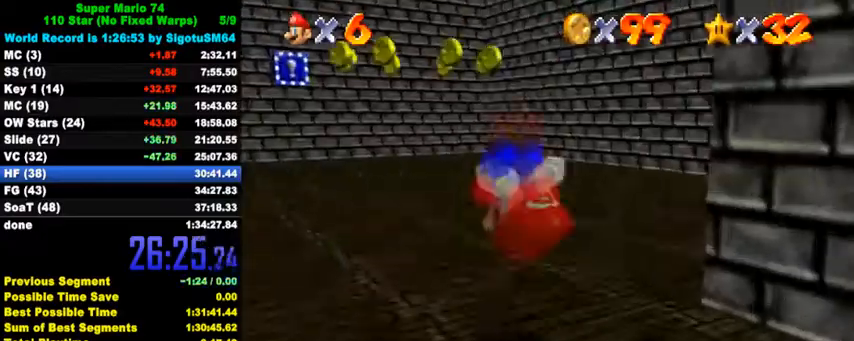
{"keys": ["up"], "events": [[200, "left", "down"], [267, "left", "up"], [367, "d", "down"], [367, "s", "down"], [467, "d", "up"], [467, "s", "up"]]}
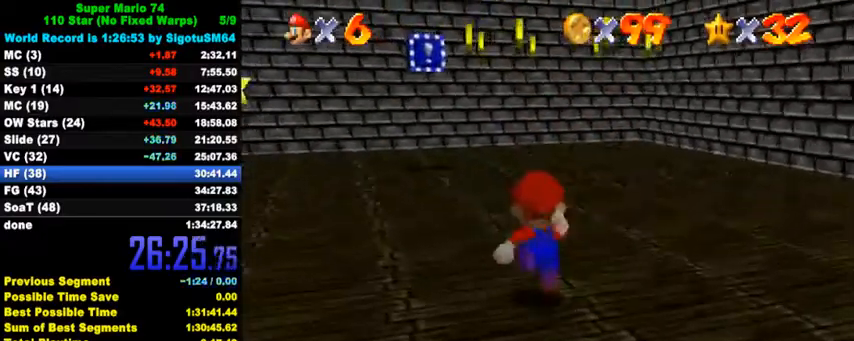
{"keys": ["right", "shift"], "events": [[267, "left", "down"], [367, "shift", "down"], [400, "left", "up"], [467, "right", "down"], [500, "up", "up"]]}
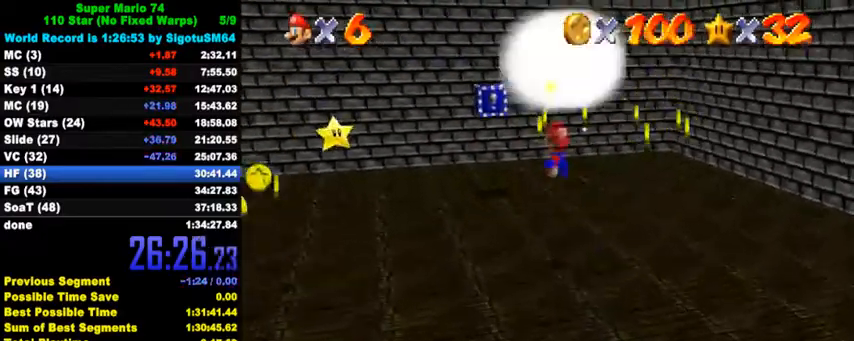
{"keys": ["shift"], "events": [[267, "right", "up"]]}
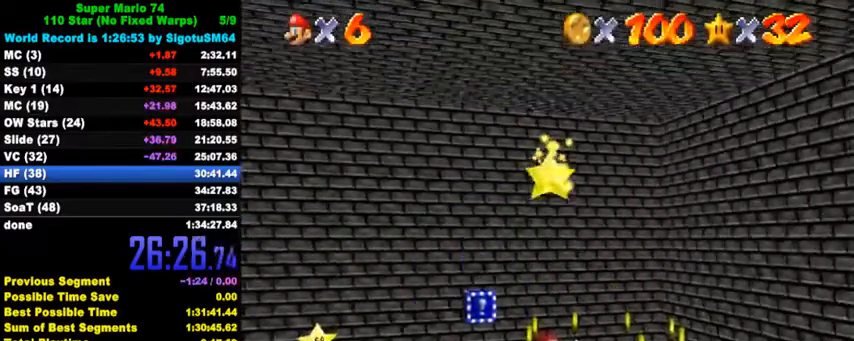
{"keys": ["shift"], "events": []}
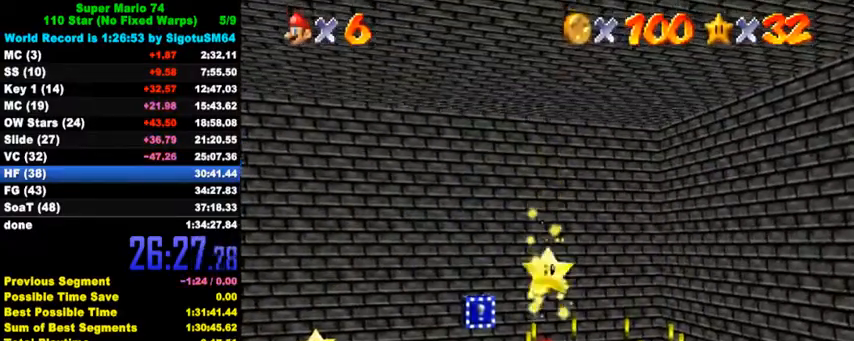
{"keys": [], "events": [[333, "shift", "up"]]}
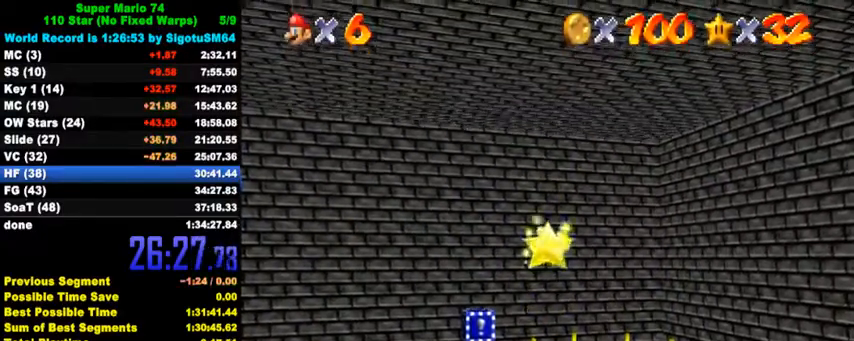
{"keys": [], "events": []}
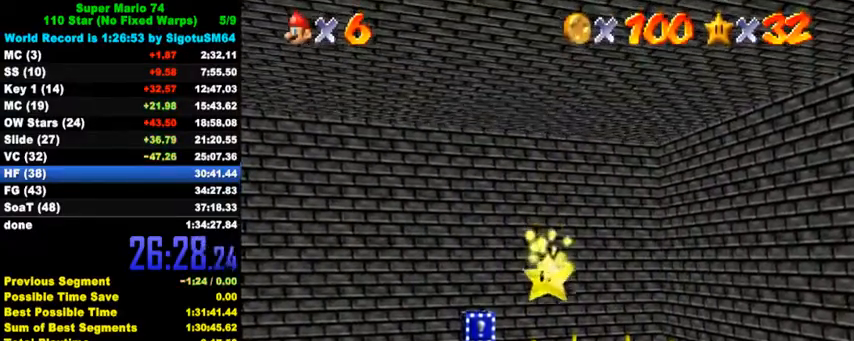
{"keys": ["shift", "y"], "events": [[133, "shift", "down"], [133, "y", "down"], [233, "shift", "up"], [233, "y", "up"], [333, "shift", "down"], [333, "y", "down"], [400, "shift", "up"], [400, "y", "up"], [500, "shift", "down"], [500, "y", "down"]]}
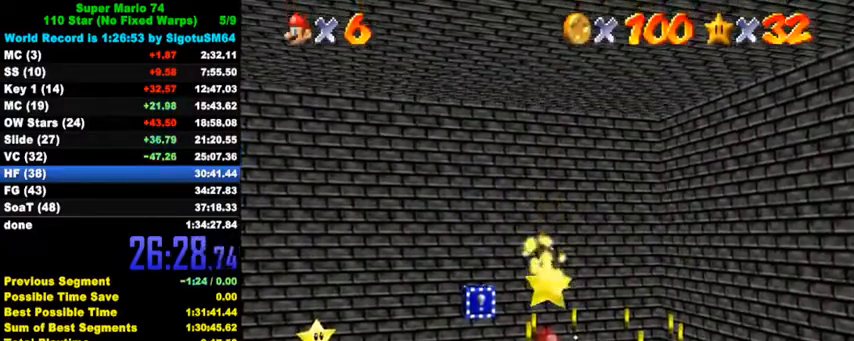
{"keys": ["shift", "y"], "events": [[100, "shift", "up"], [100, "y", "up"], [167, "shift", "down"], [167, "y", "down"], [233, "shift", "up"], [233, "y", "up"], [333, "shift", "down"], [333, "y", "down"], [400, "shift", "up"], [400, "y", "up"], [500, "shift", "down"], [500, "y", "down"]]}
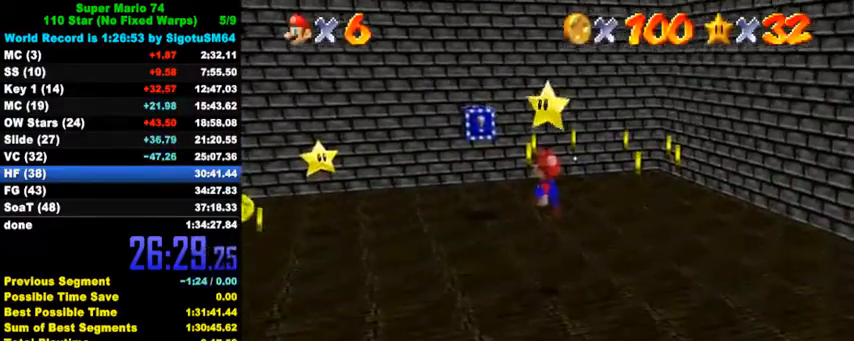
{"keys": [], "events": [[67, "shift", "up"], [67, "y", "up"], [167, "shift", "down"], [167, "y", "down"], [233, "shift", "up"], [233, "y", "up"], [300, "shift", "down"], [300, "y", "down"], [367, "shift", "up"], [367, "y", "up"], [433, "shift", "down"], [433, "y", "down"], [500, "shift", "up"], [500, "y", "up"]]}
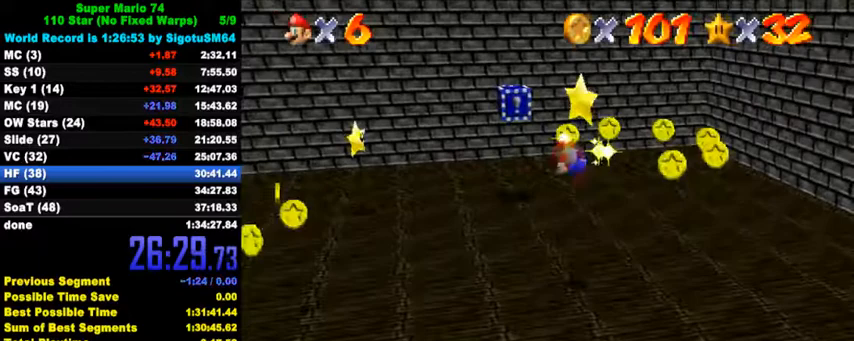
{"keys": [], "events": [[67, "shift", "down"], [67, "y", "down"], [167, "shift", "up"], [167, "y", "up"], [233, "shift", "down"], [233, "y", "down"], [367, "shift", "up"], [367, "y", "up"]]}
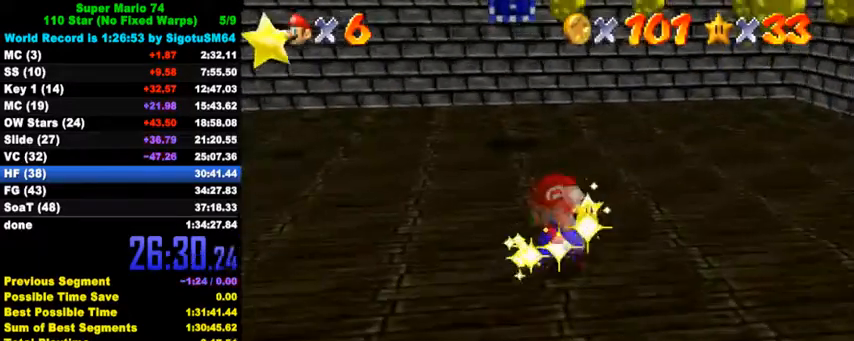
{"keys": [], "events": []}
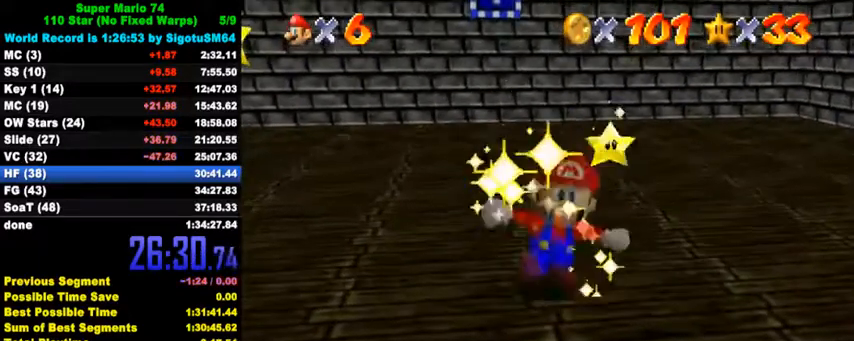
{"keys": [], "events": []}
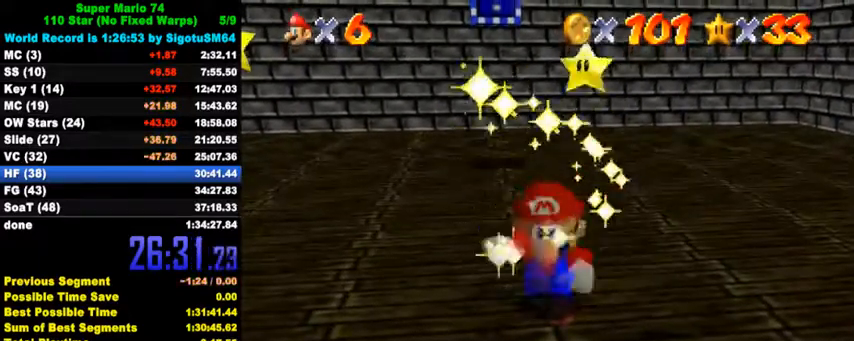
{"keys": [], "events": []}
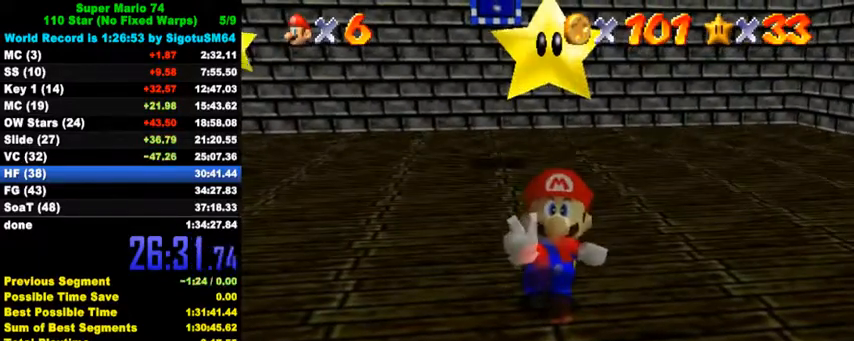
{"keys": ["right"], "events": [[333, "right", "down"], [400, "shift", "down"], [500, "shift", "up"]]}
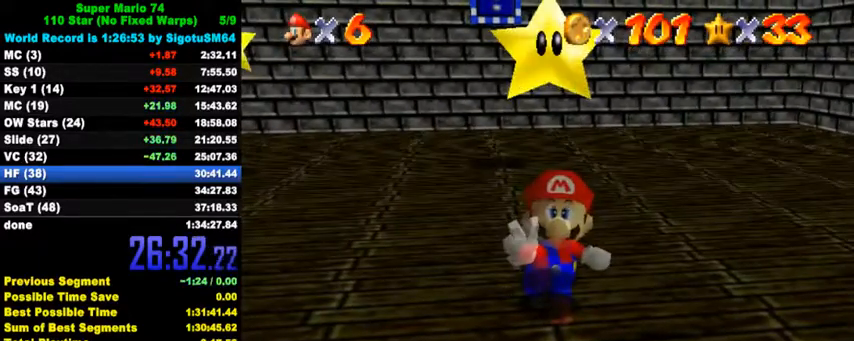
{"keys": ["right"], "events": [[100, "shift", "down"], [167, "shift", "up"], [267, "shift", "down"], [333, "shift", "up"], [433, "shift", "down"], [500, "shift", "up"]]}
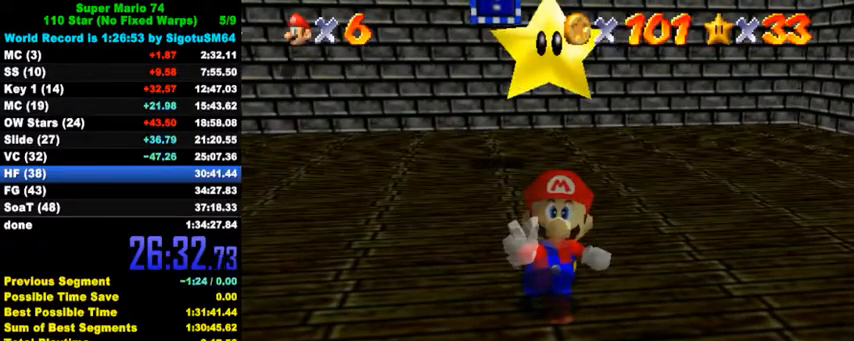
{"keys": ["right"], "events": [[100, "shift", "down"], [167, "shift", "up"], [267, "shift", "down"], [333, "shift", "up"], [433, "shift", "down"], [467, "shift", "up"]]}
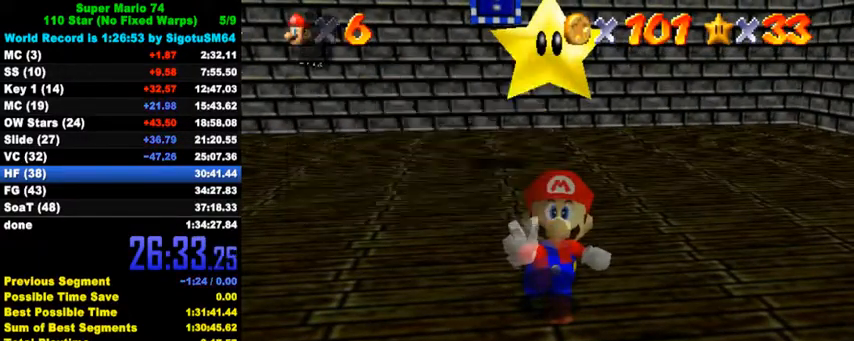
{"keys": ["left"], "events": [[67, "shift", "down"], [133, "shift", "up"], [200, "shift", "down"], [233, "left", "down"], [233, "right", "up"], [333, "shift", "up"]]}